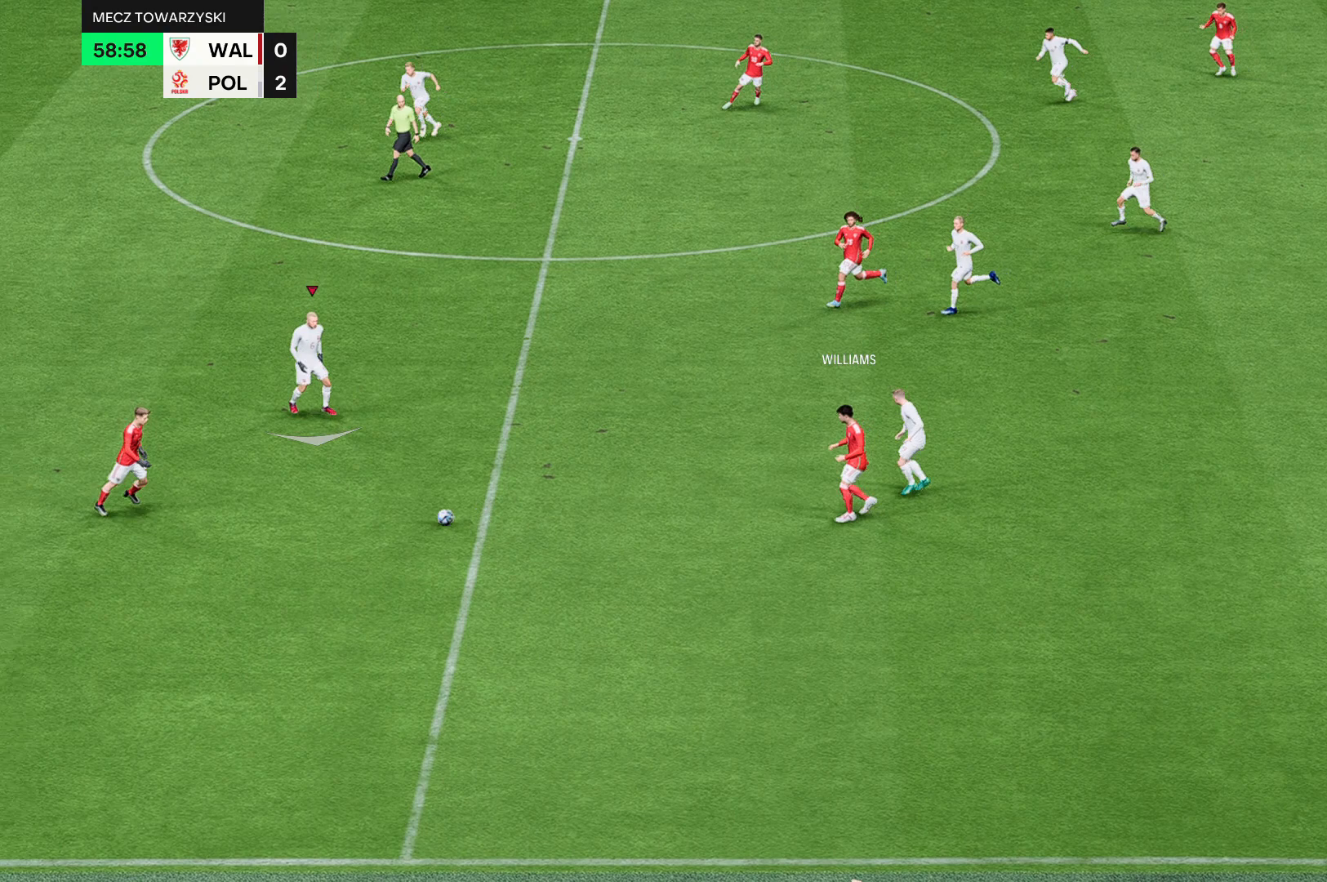
Gameplay with a controller (Xbox layout); each line is a JSON object with the inputs held at the frame after it. "events" lists button and stick changes between this image and that frame as [ms after this image, input, new state], when the widget could be followed in between. Not read: L3 R3 right_stick.
{"buttons": [], "left_stick": "down", "events": [[434, "R2", "up"]]}
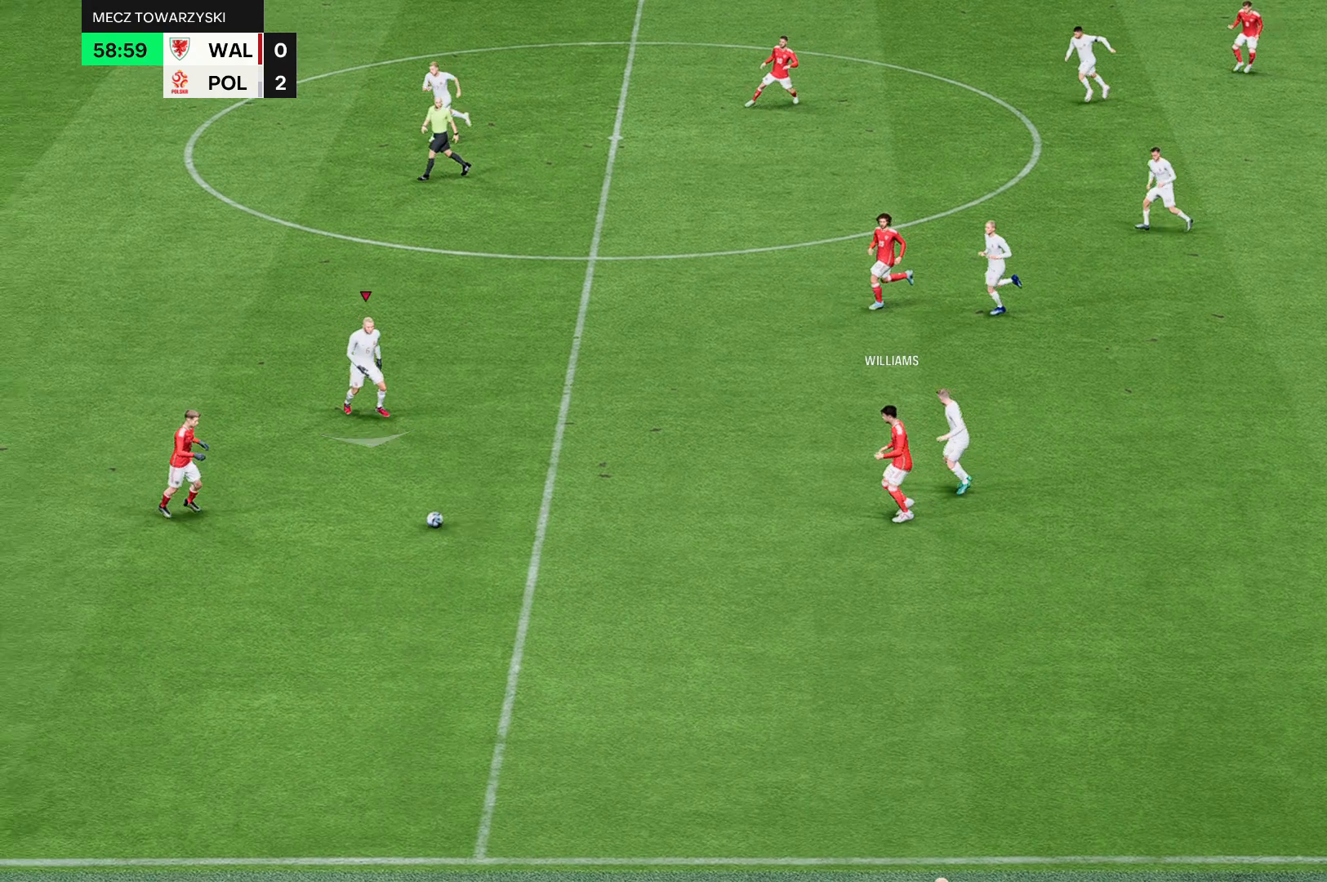
{"buttons": [], "left_stick": "down", "events": [[333, "left_stick", "center"], [500, "left_stick", "down"]]}
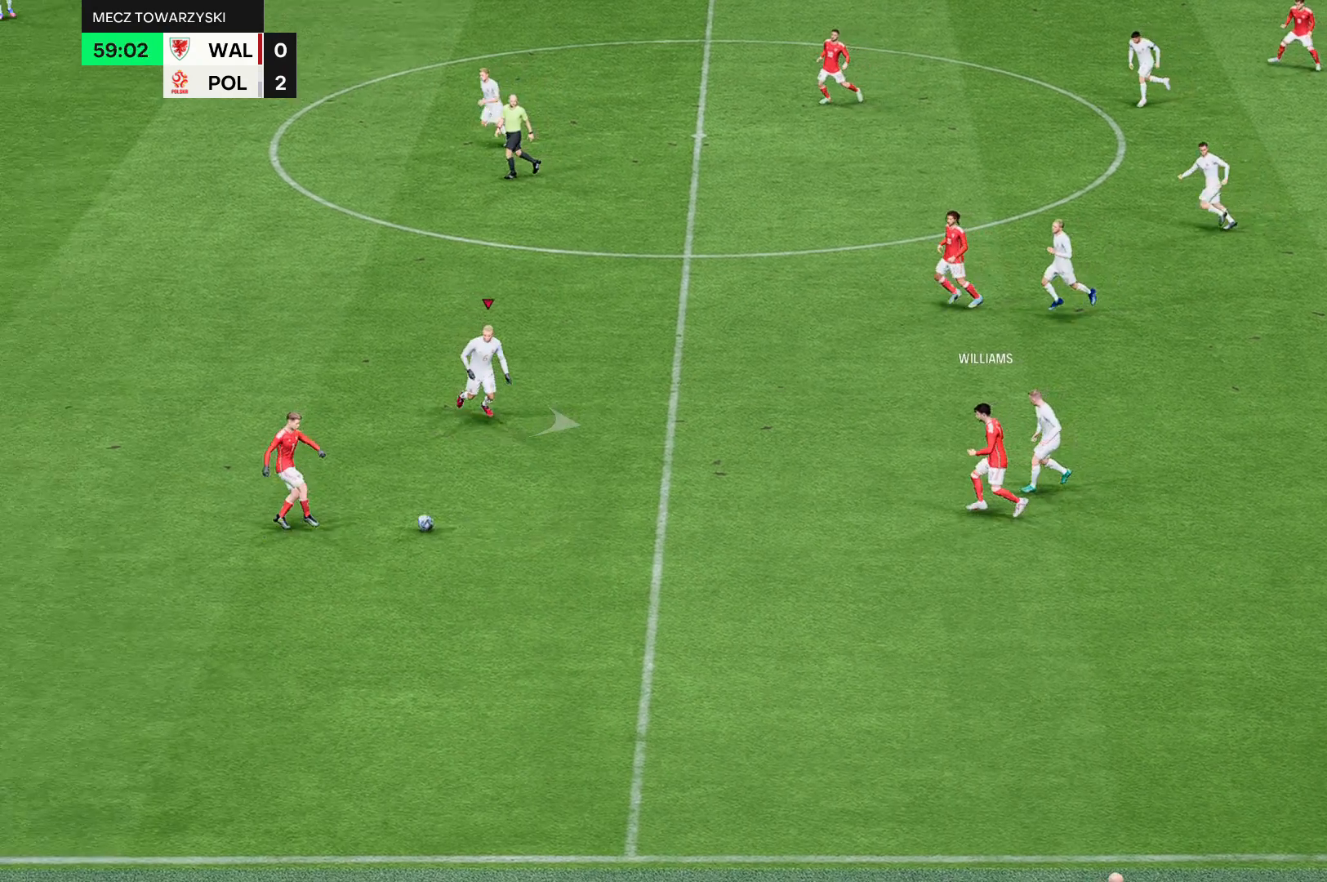
{"buttons": [], "left_stick": "down", "events": []}
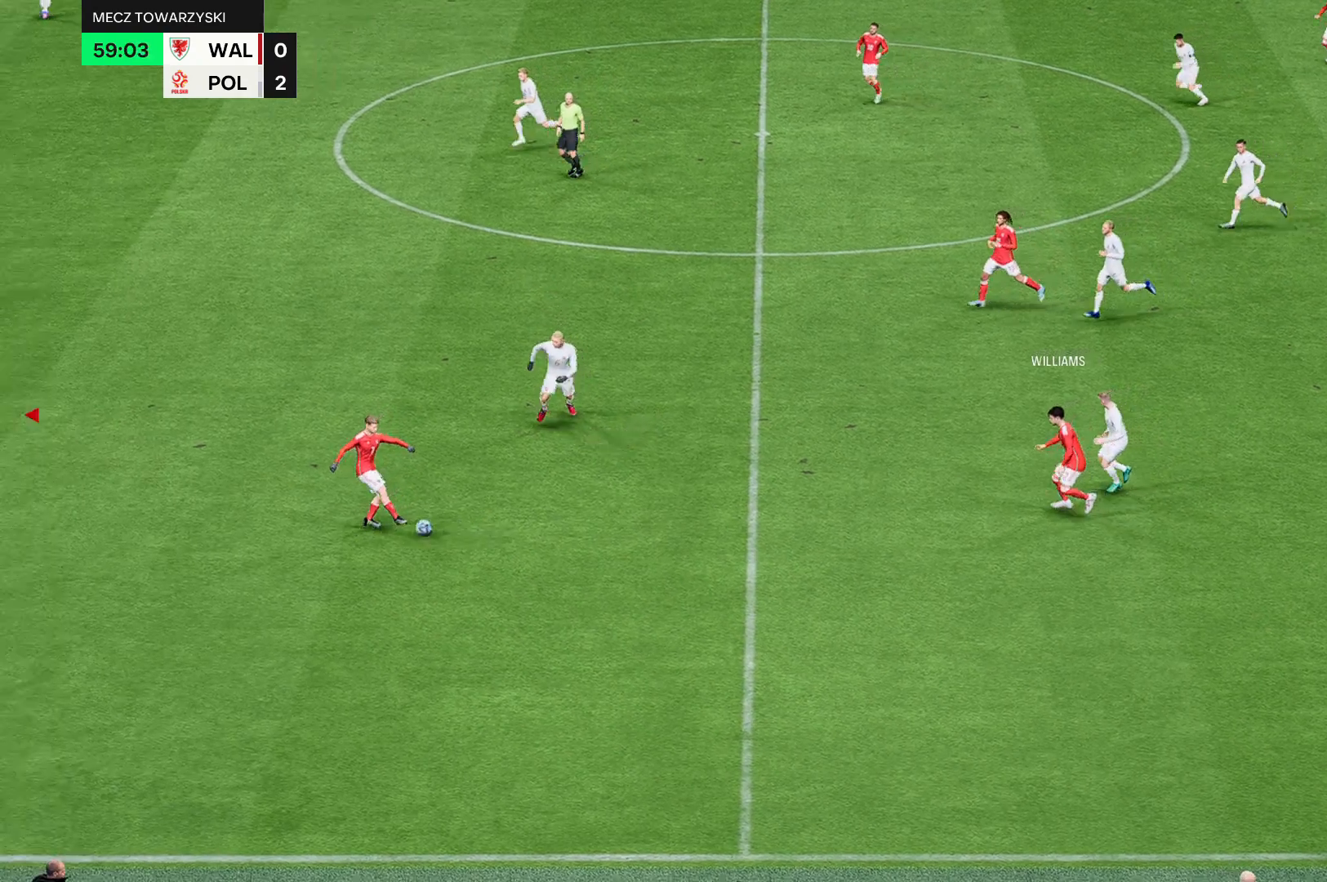
{"buttons": [], "left_stick": "down", "events": []}
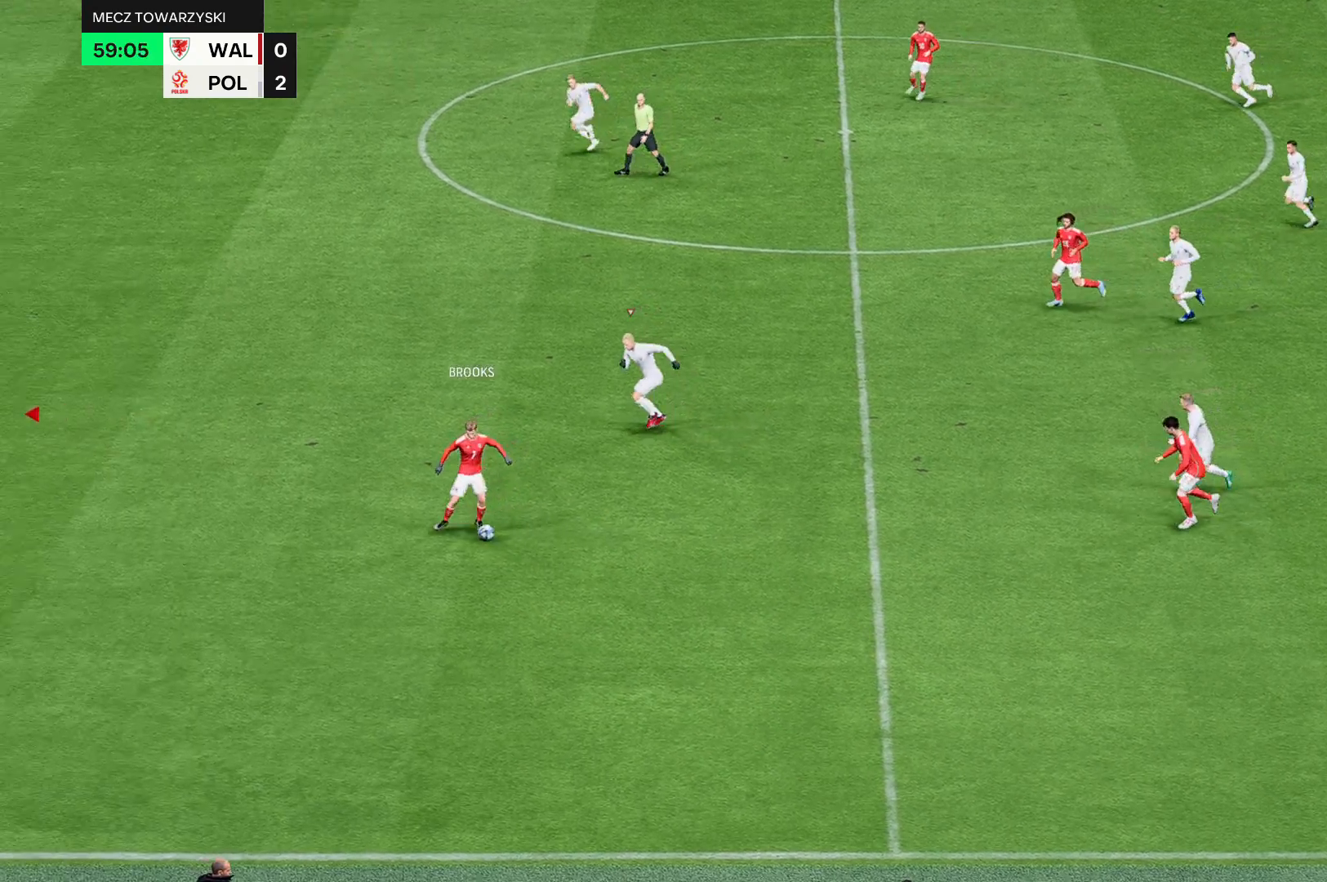
{"buttons": [], "left_stick": "center", "events": [[400, "left_stick", "center"]]}
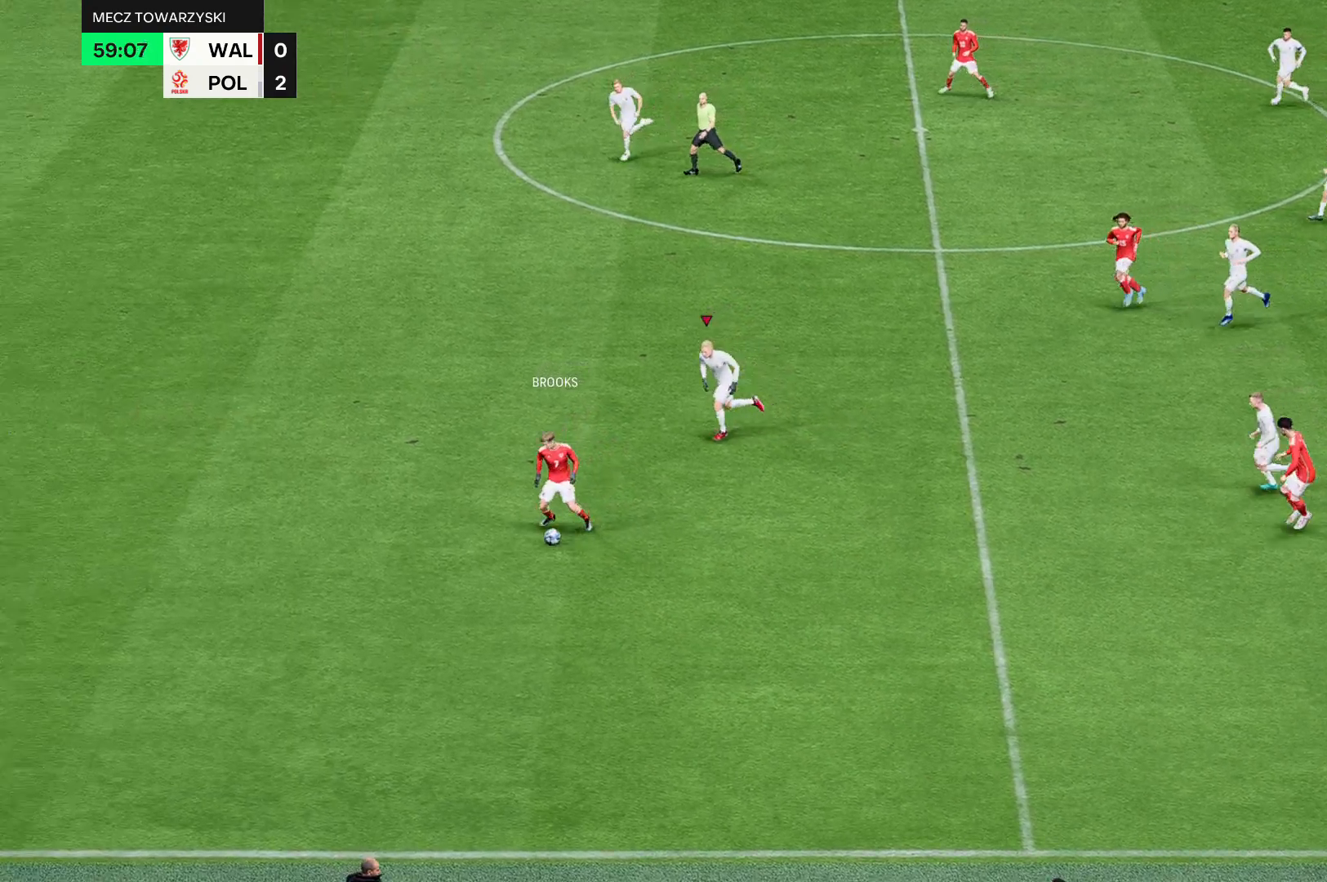
{"buttons": [], "left_stick": "center", "events": []}
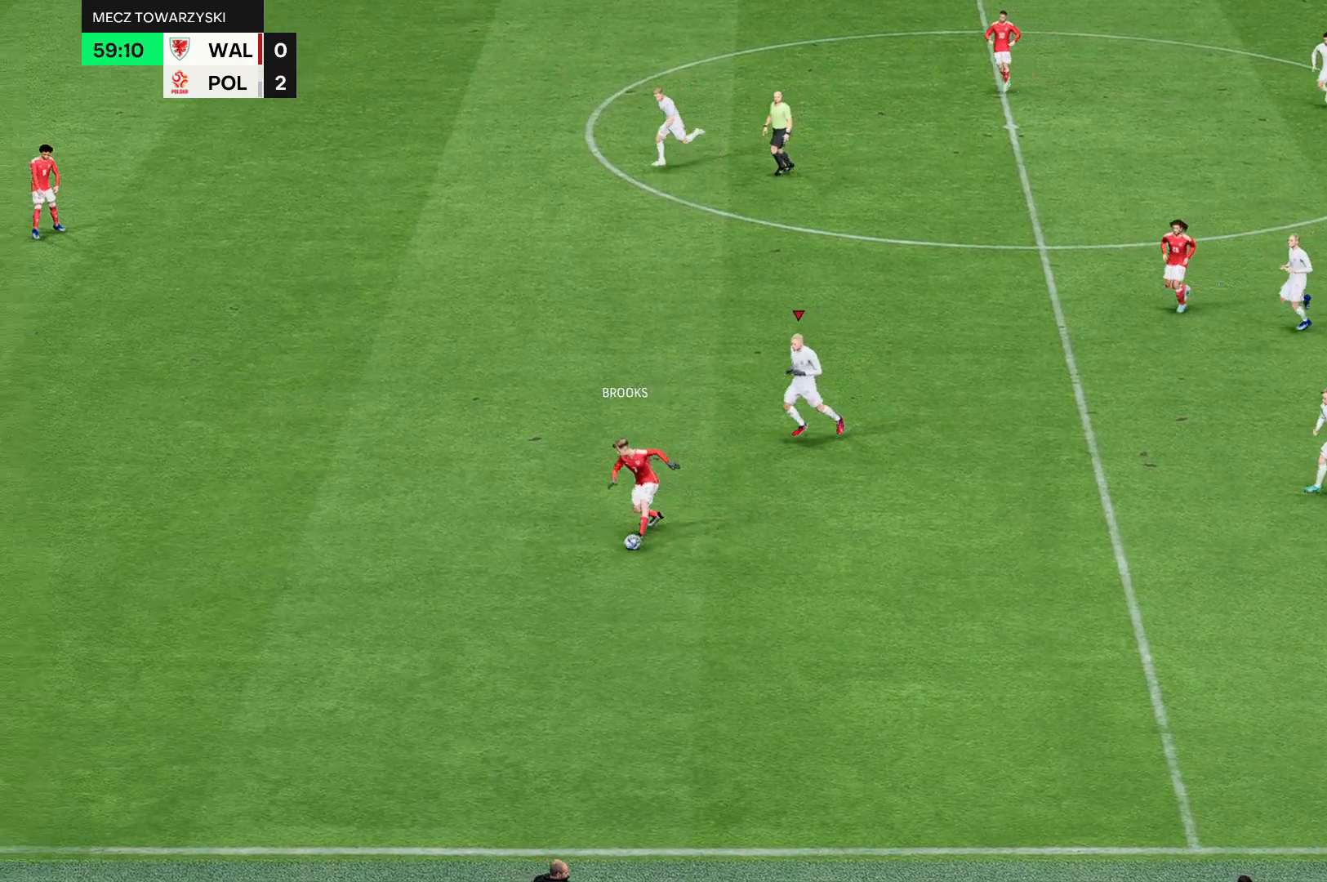
{"buttons": [], "left_stick": "center", "events": []}
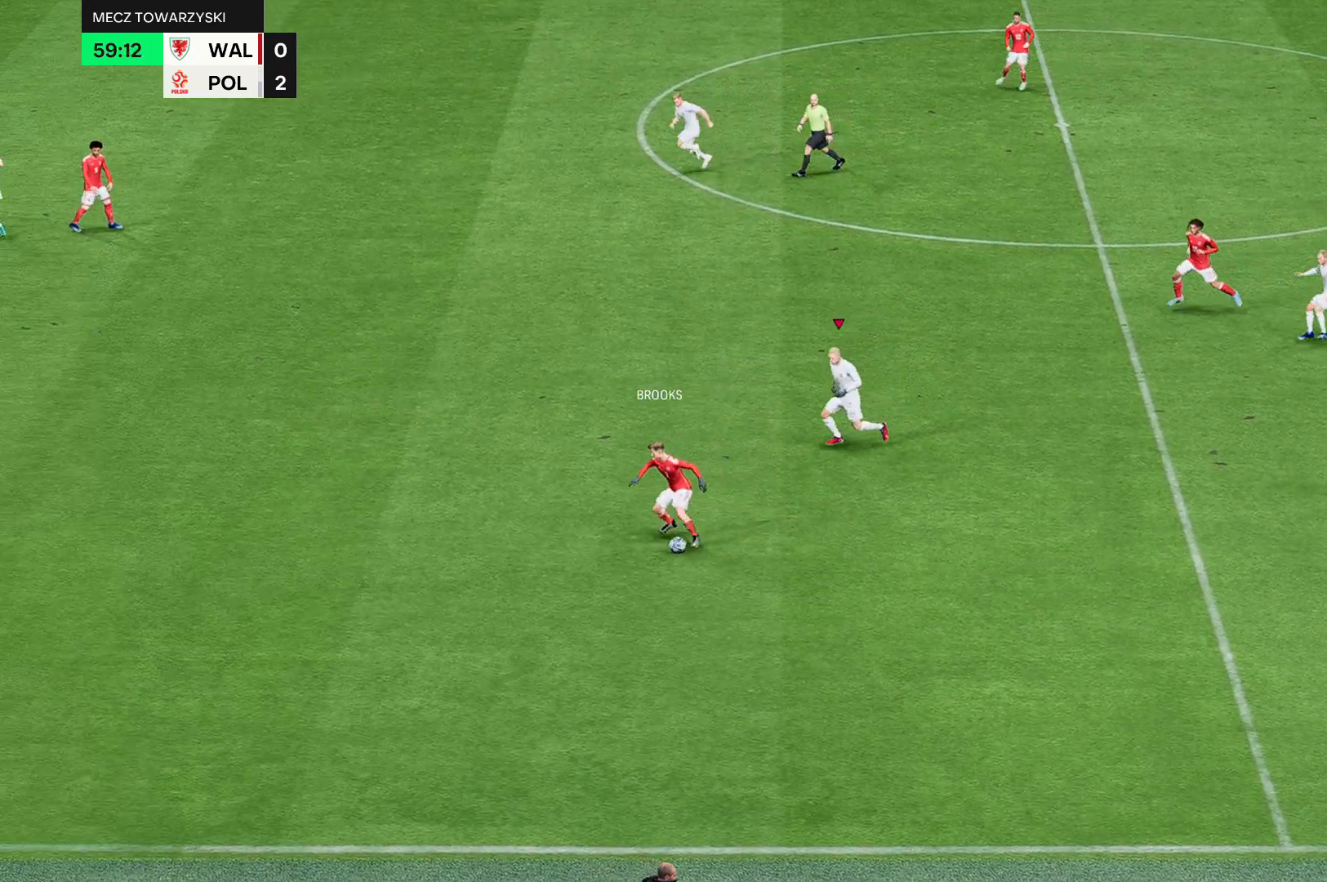
{"buttons": [], "left_stick": "down", "events": [[266, "left_stick", "down"]]}
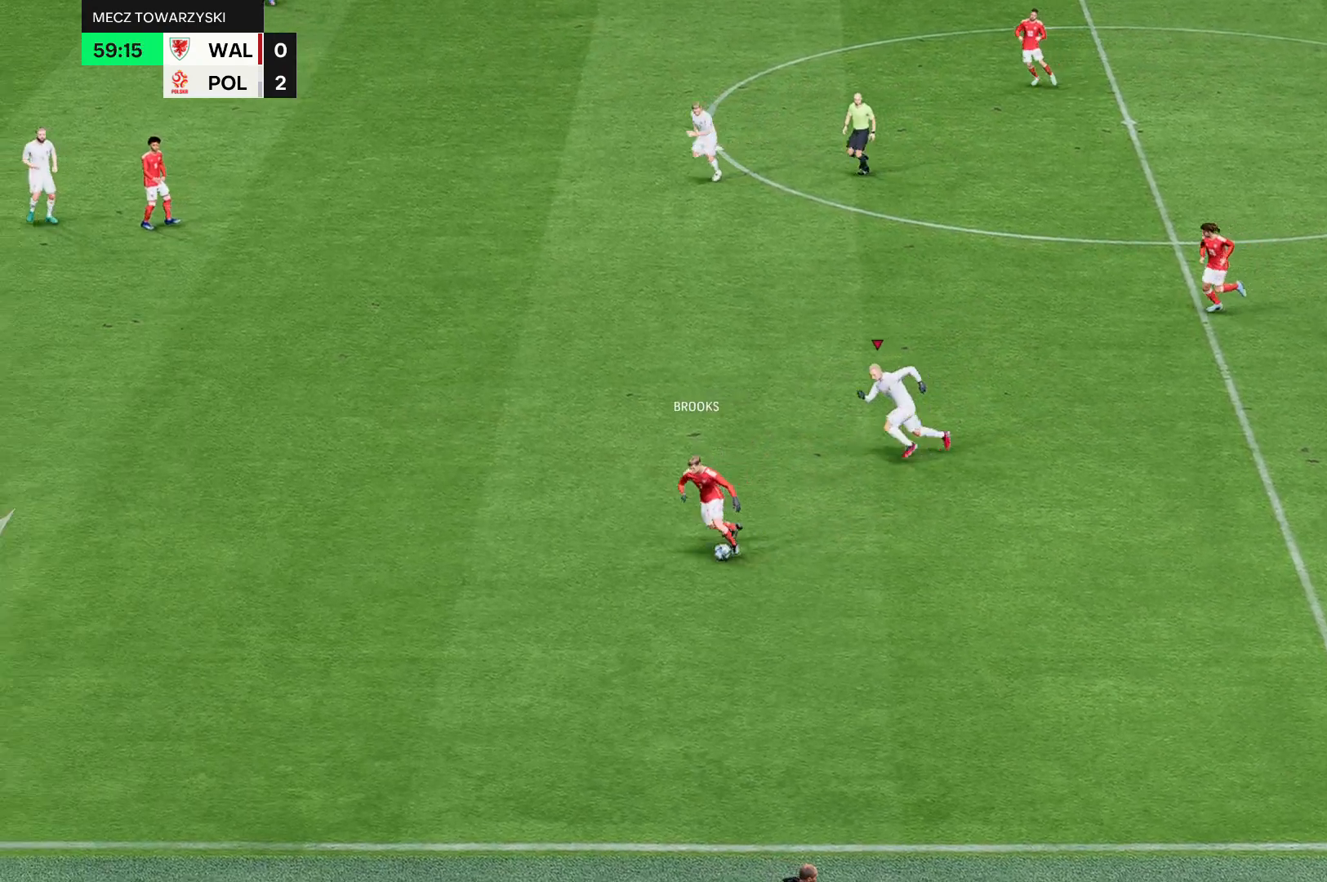
{"buttons": [], "left_stick": "center", "events": [[300, "left_stick", "center"]]}
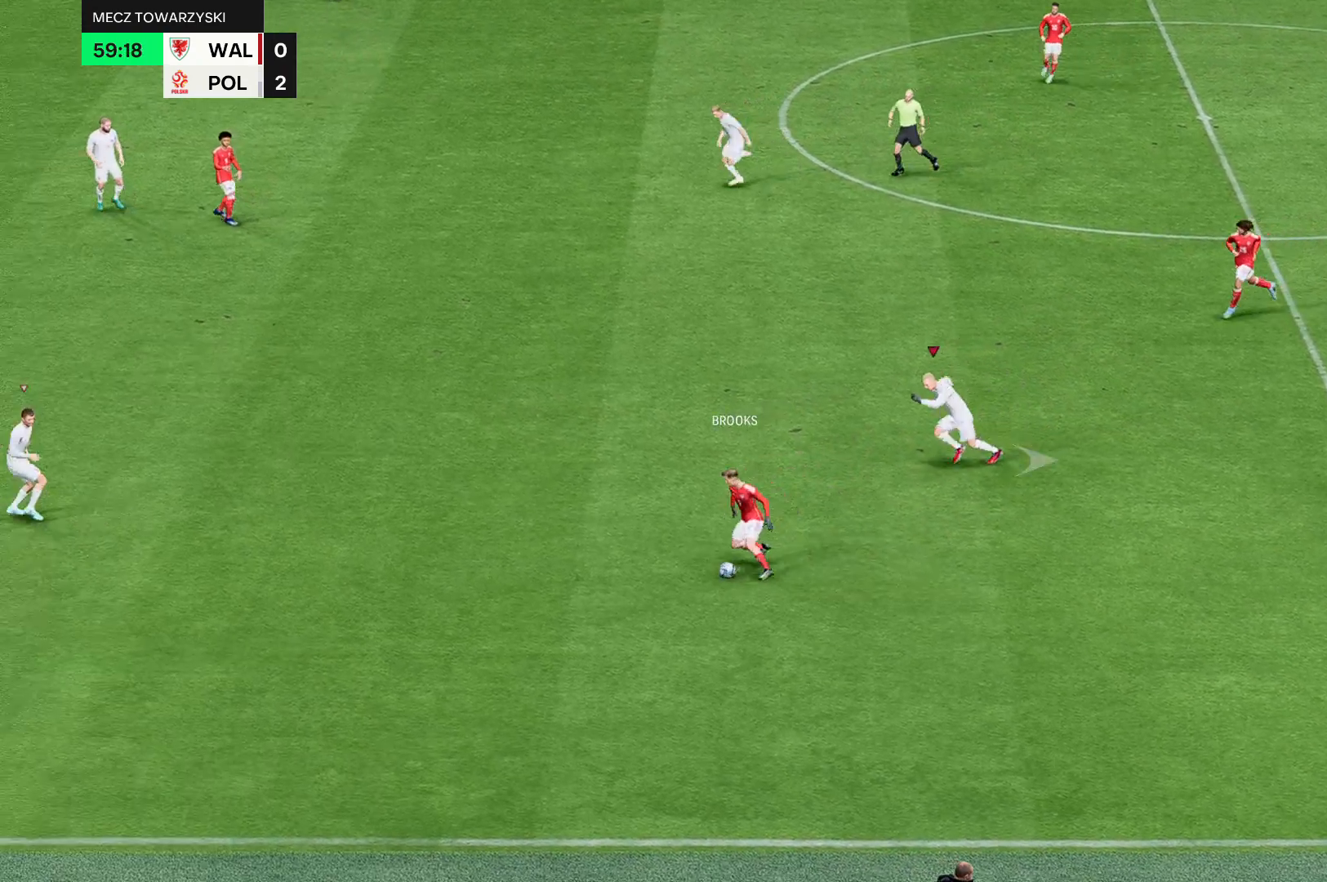
{"buttons": [], "left_stick": "center", "events": []}
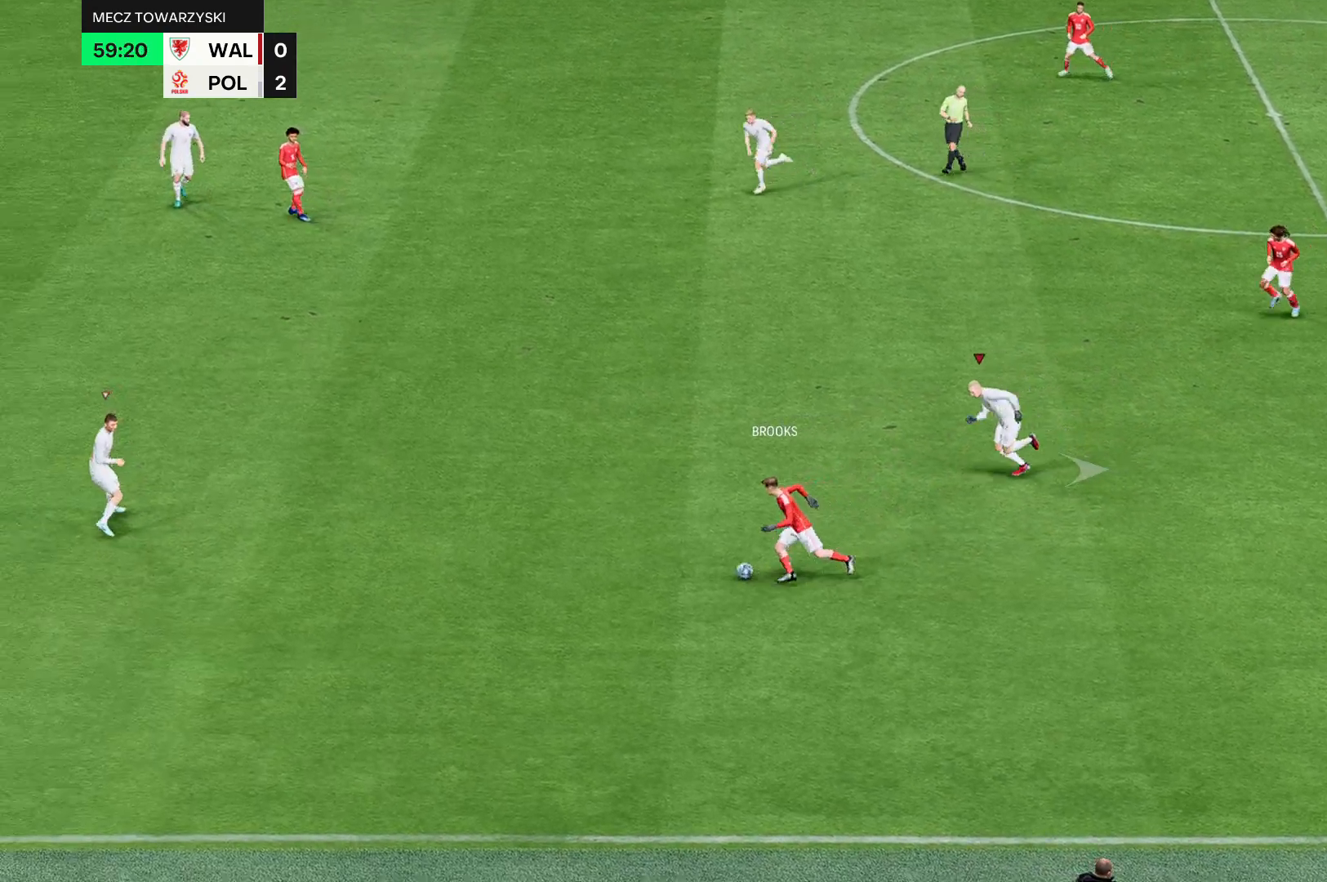
{"buttons": [], "left_stick": "down", "events": [[434, "left_stick", "down"]]}
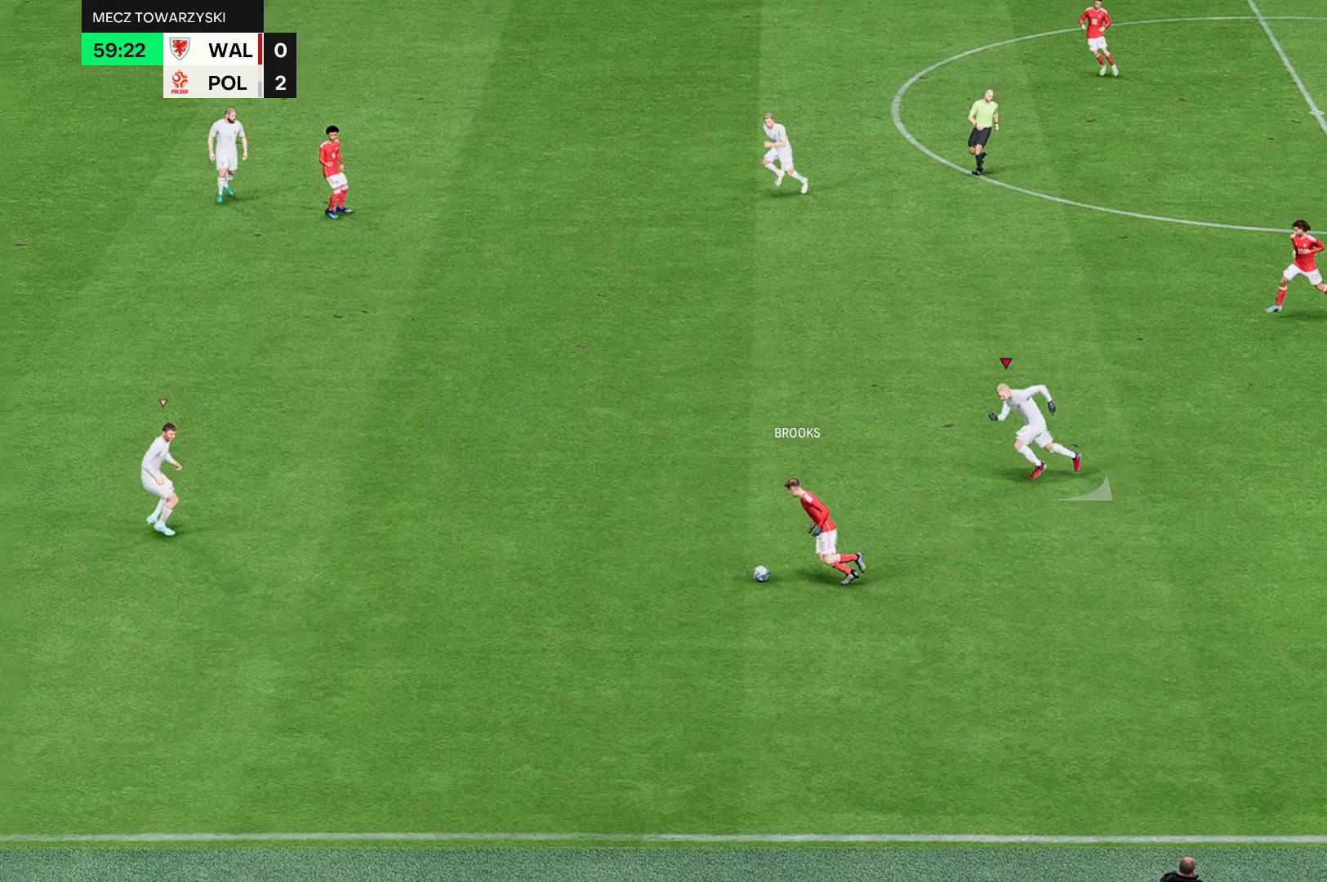
{"buttons": [], "left_stick": "down", "events": []}
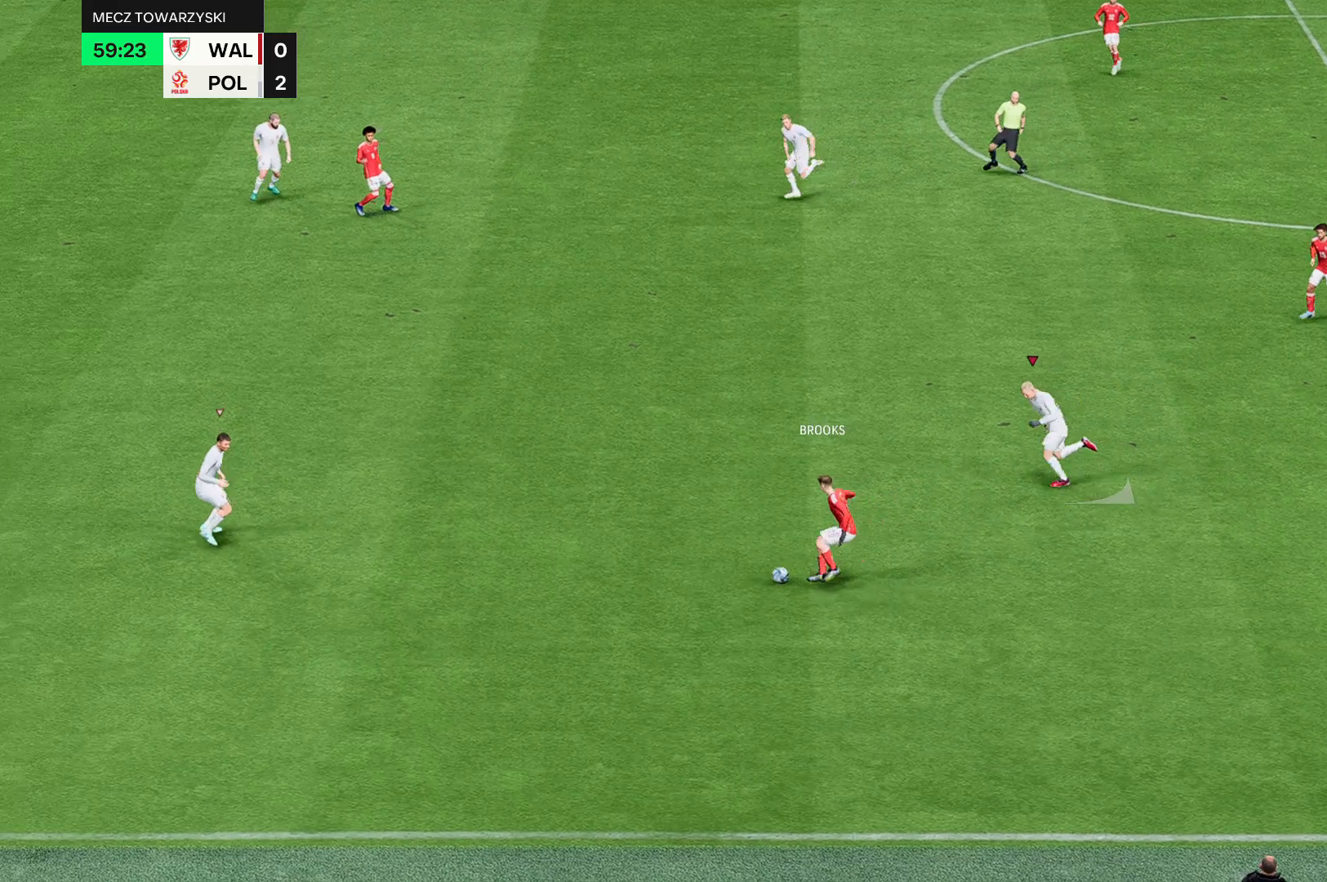
{"buttons": [], "left_stick": "down", "events": []}
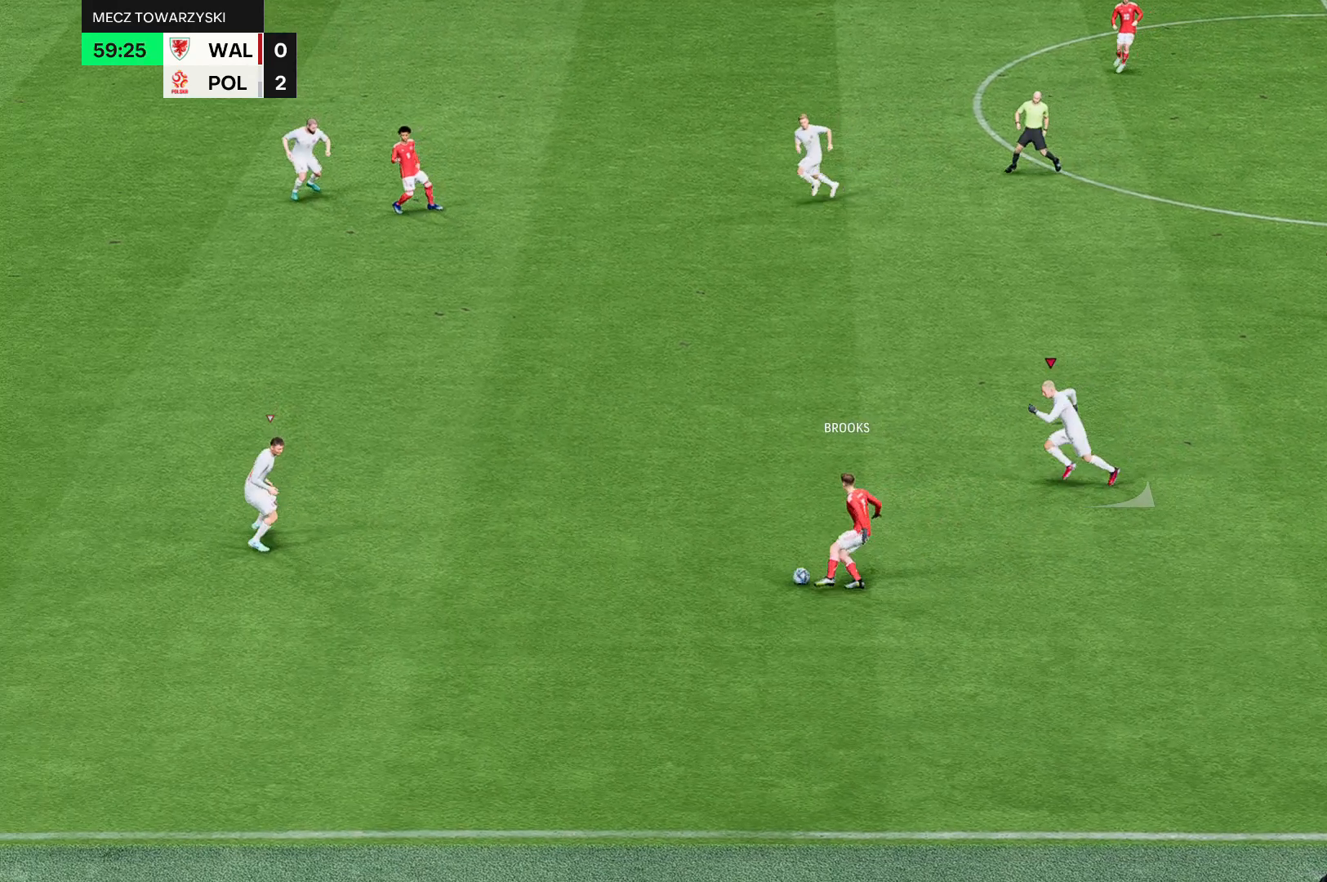
{"buttons": [], "left_stick": "down", "events": []}
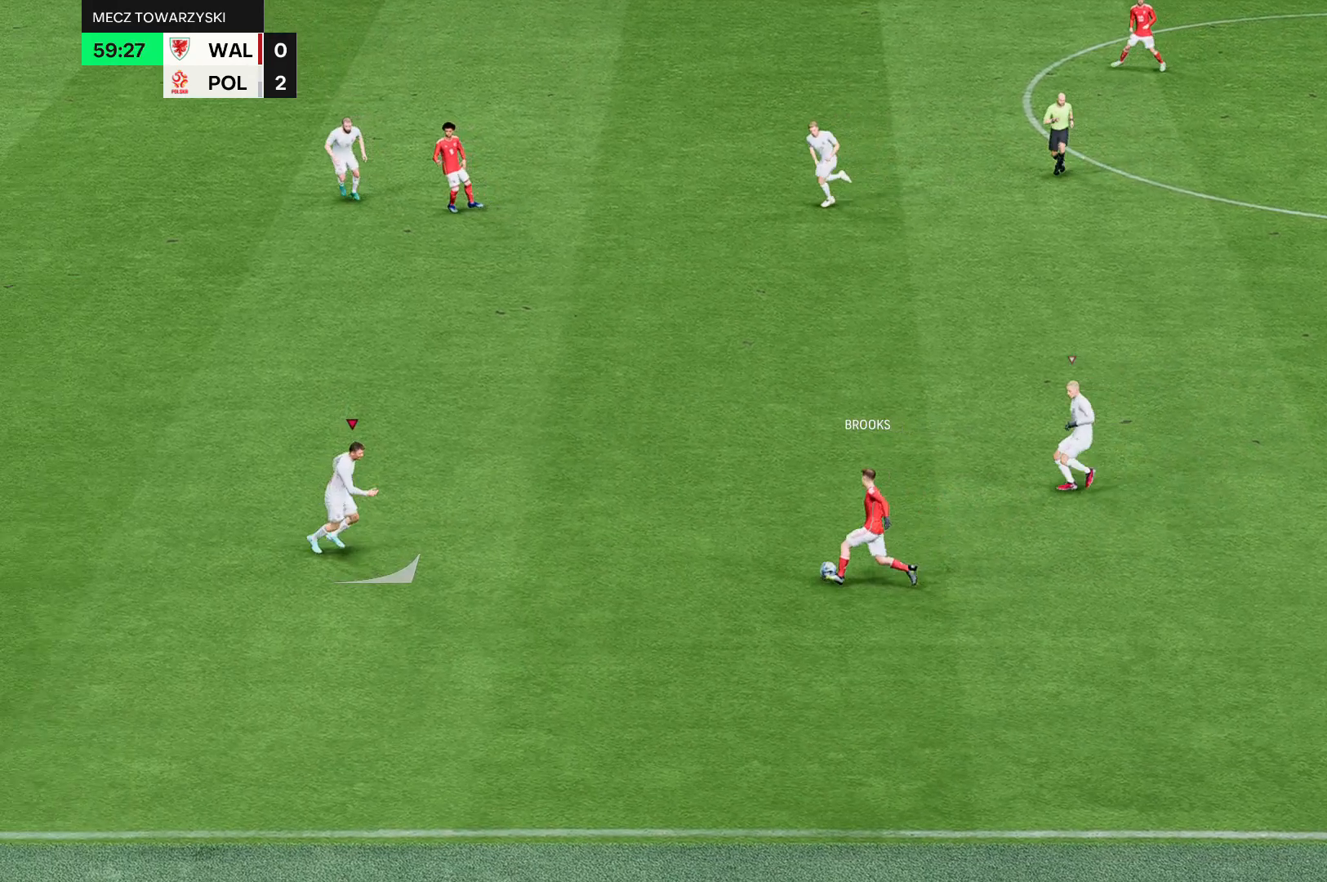
{"buttons": [], "left_stick": "down", "events": []}
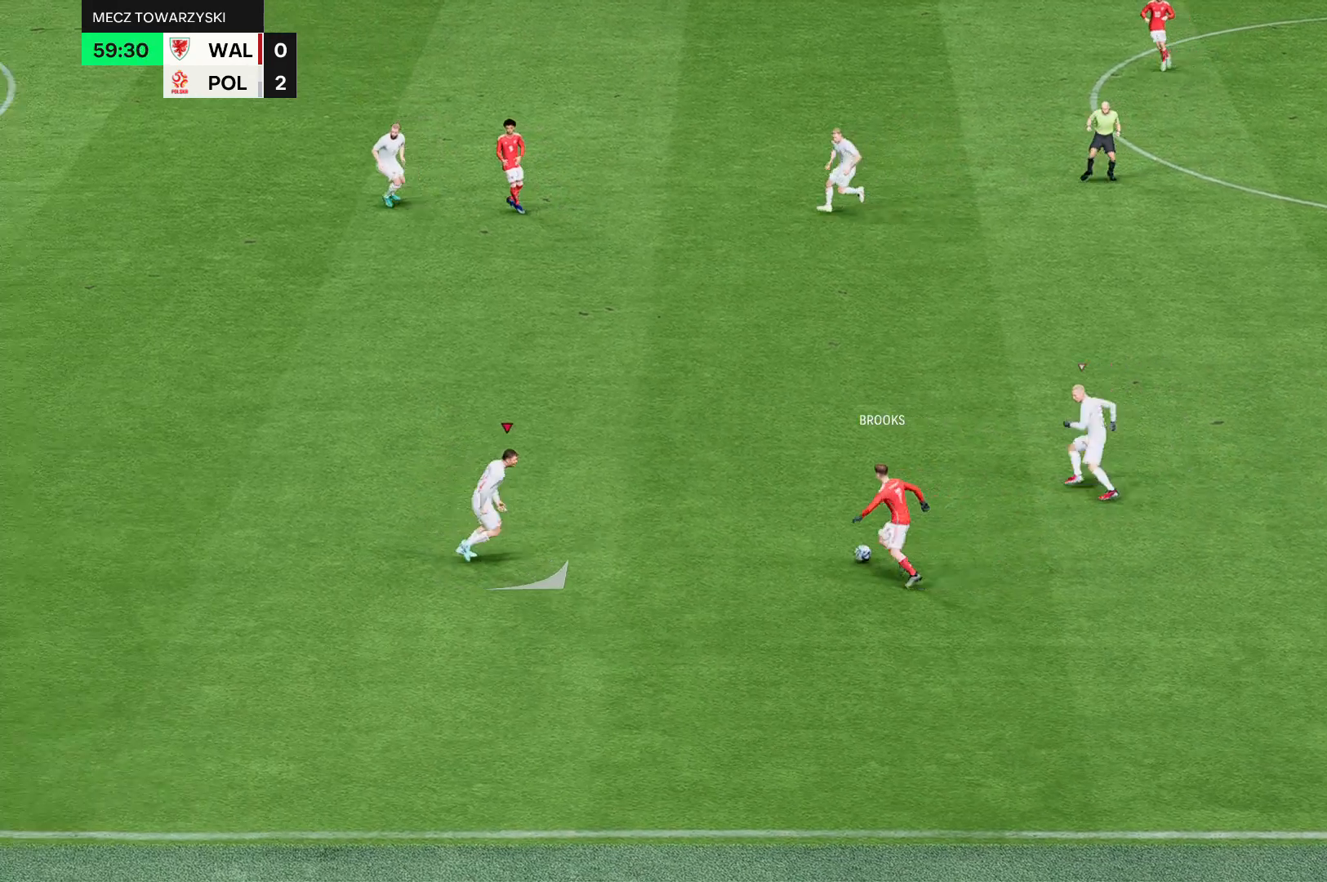
{"buttons": [], "left_stick": "down", "events": []}
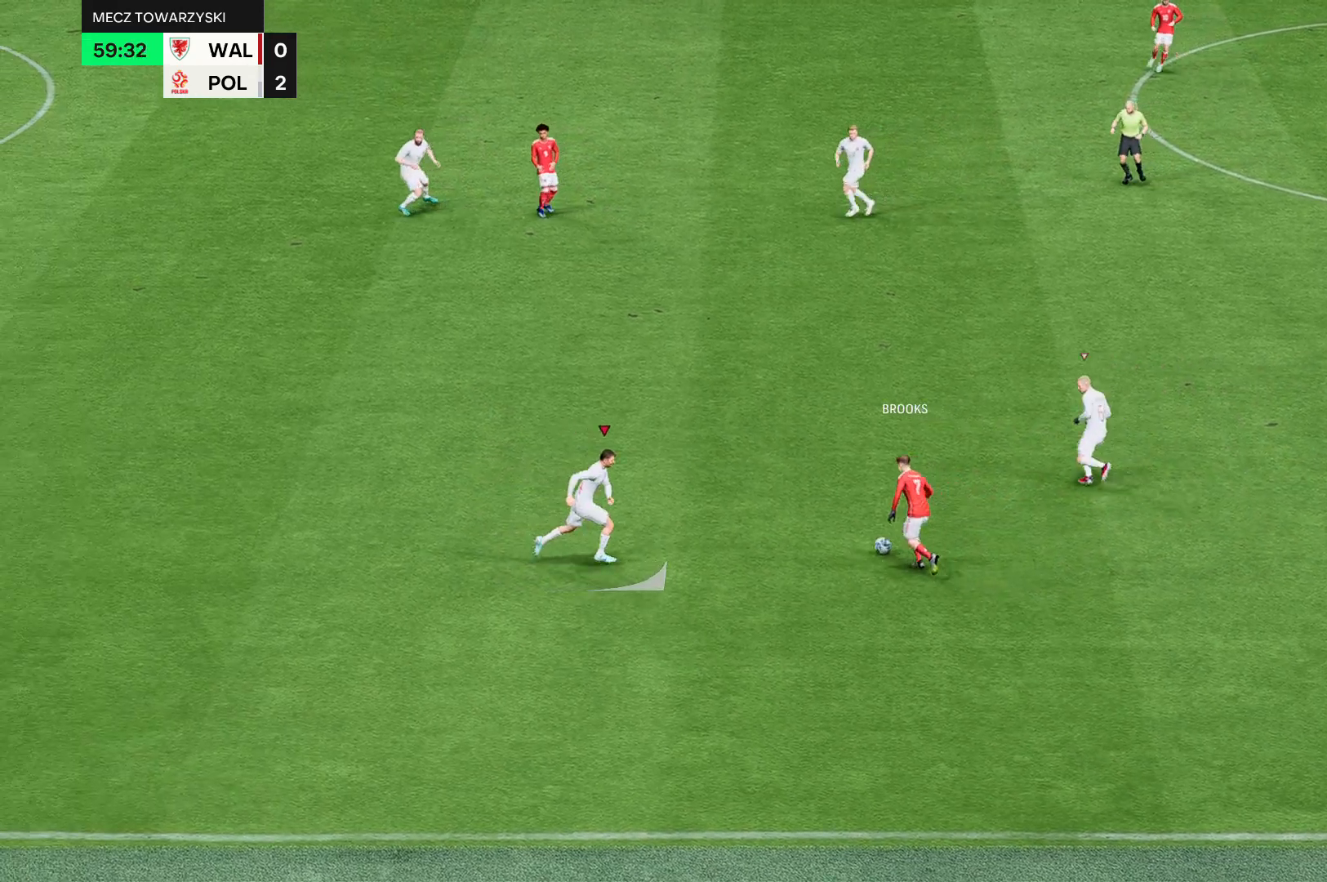
{"buttons": [], "left_stick": "center"}
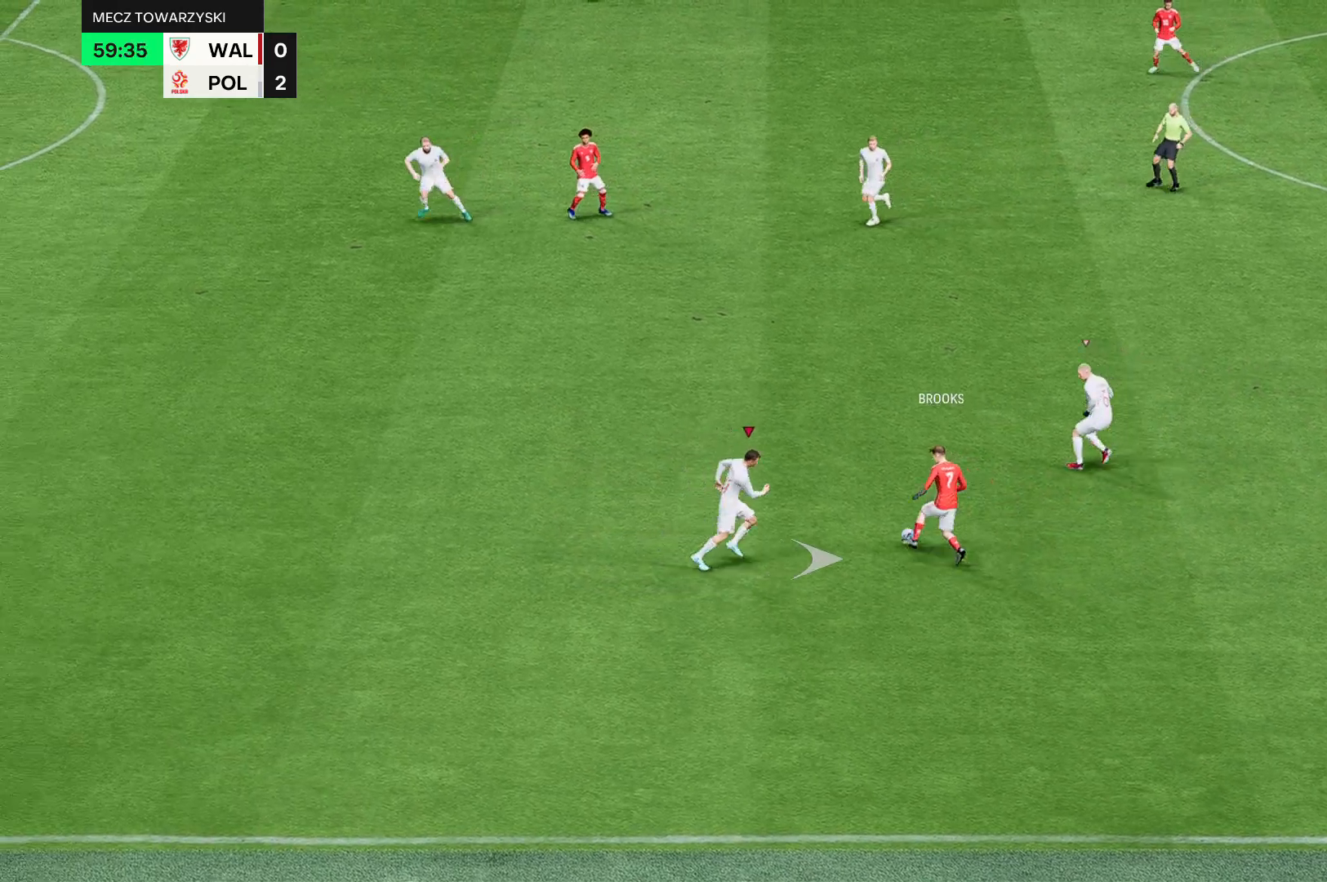
{"buttons": [], "left_stick": "up", "events": [[433, "left_stick", "up"]]}
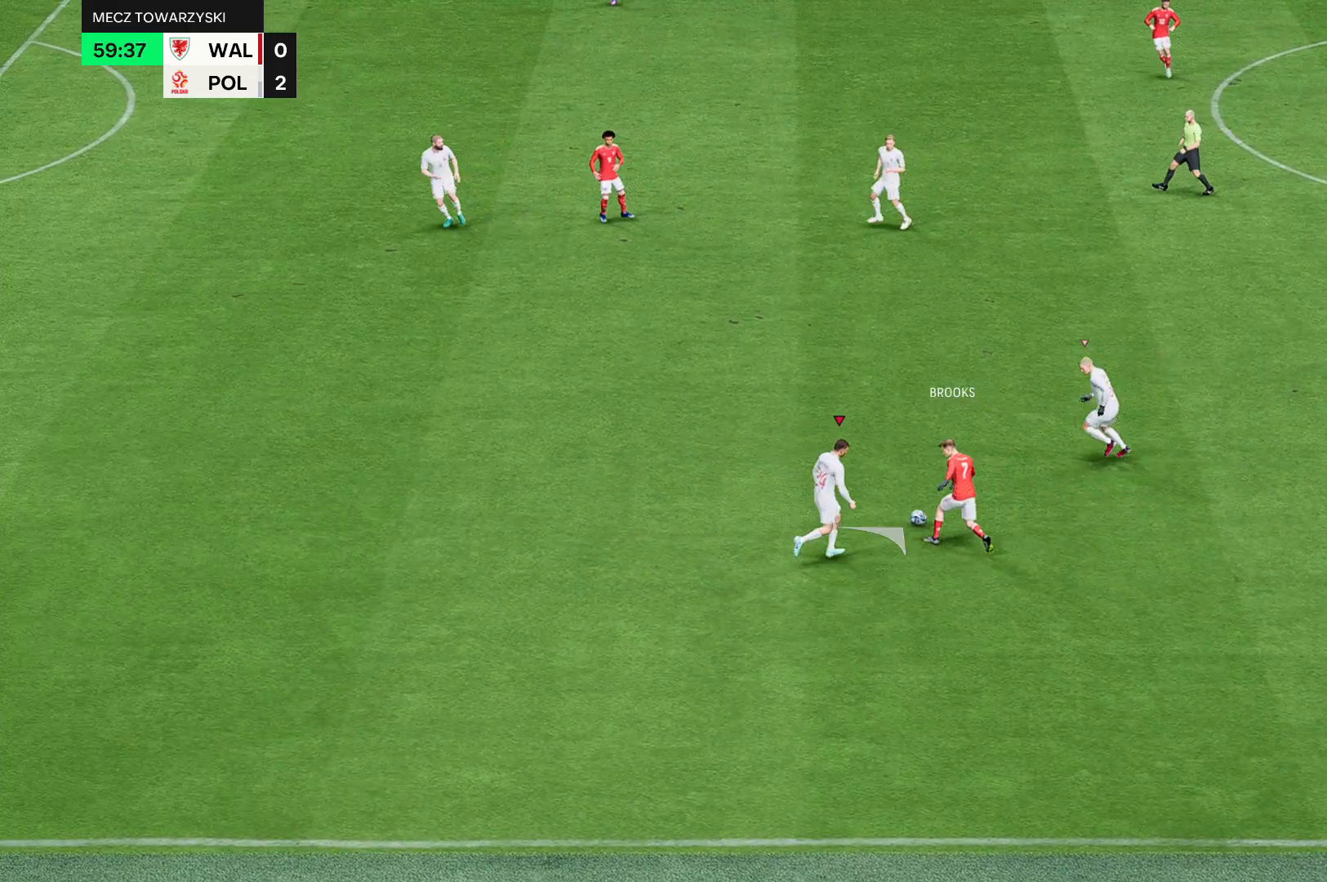
{"buttons": [], "left_stick": "up", "events": []}
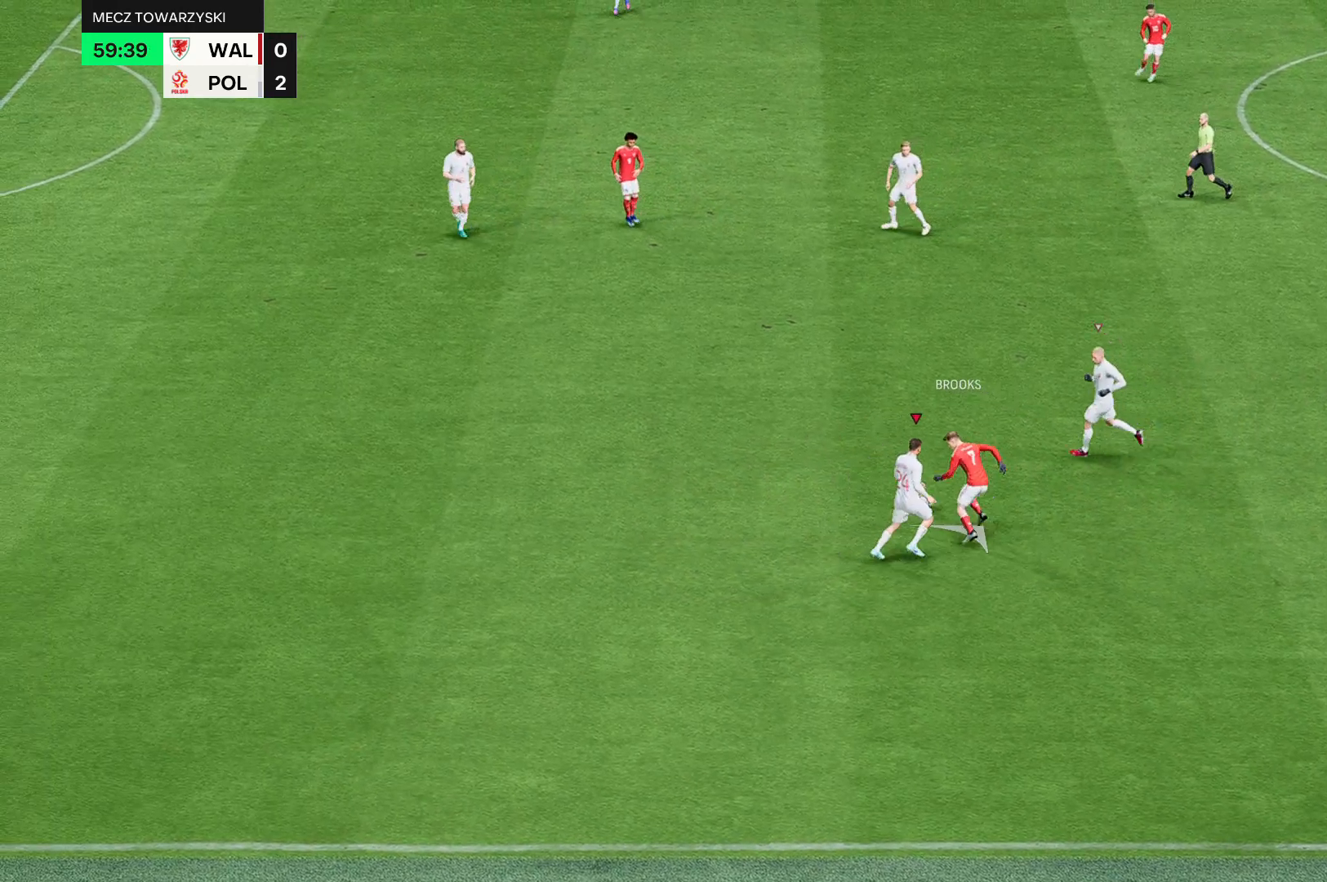
{"buttons": [], "left_stick": "center", "events": [[334, "left_stick", "center"]]}
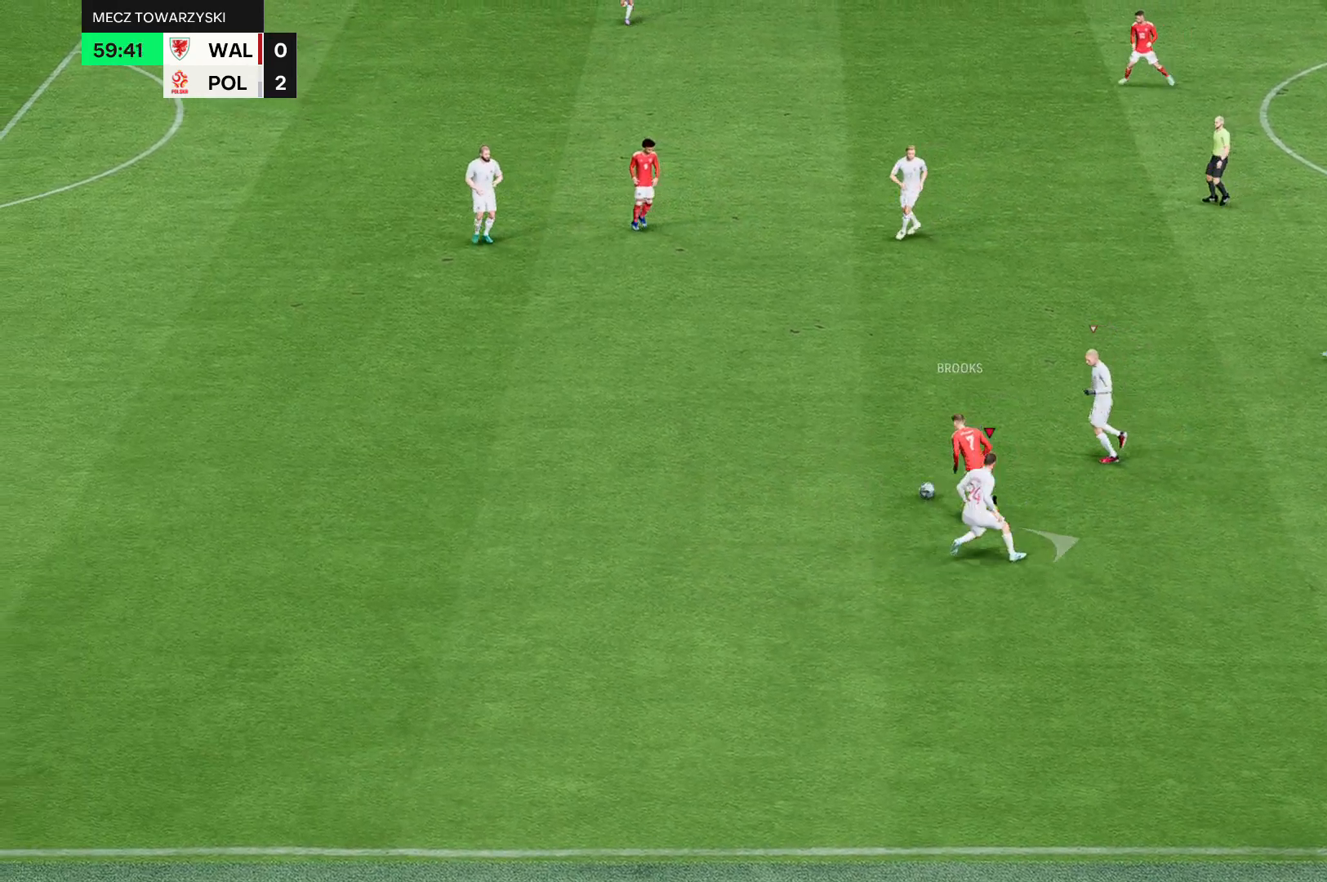
{"buttons": [], "left_stick": "up", "events": [[66, "left_stick", "up"]]}
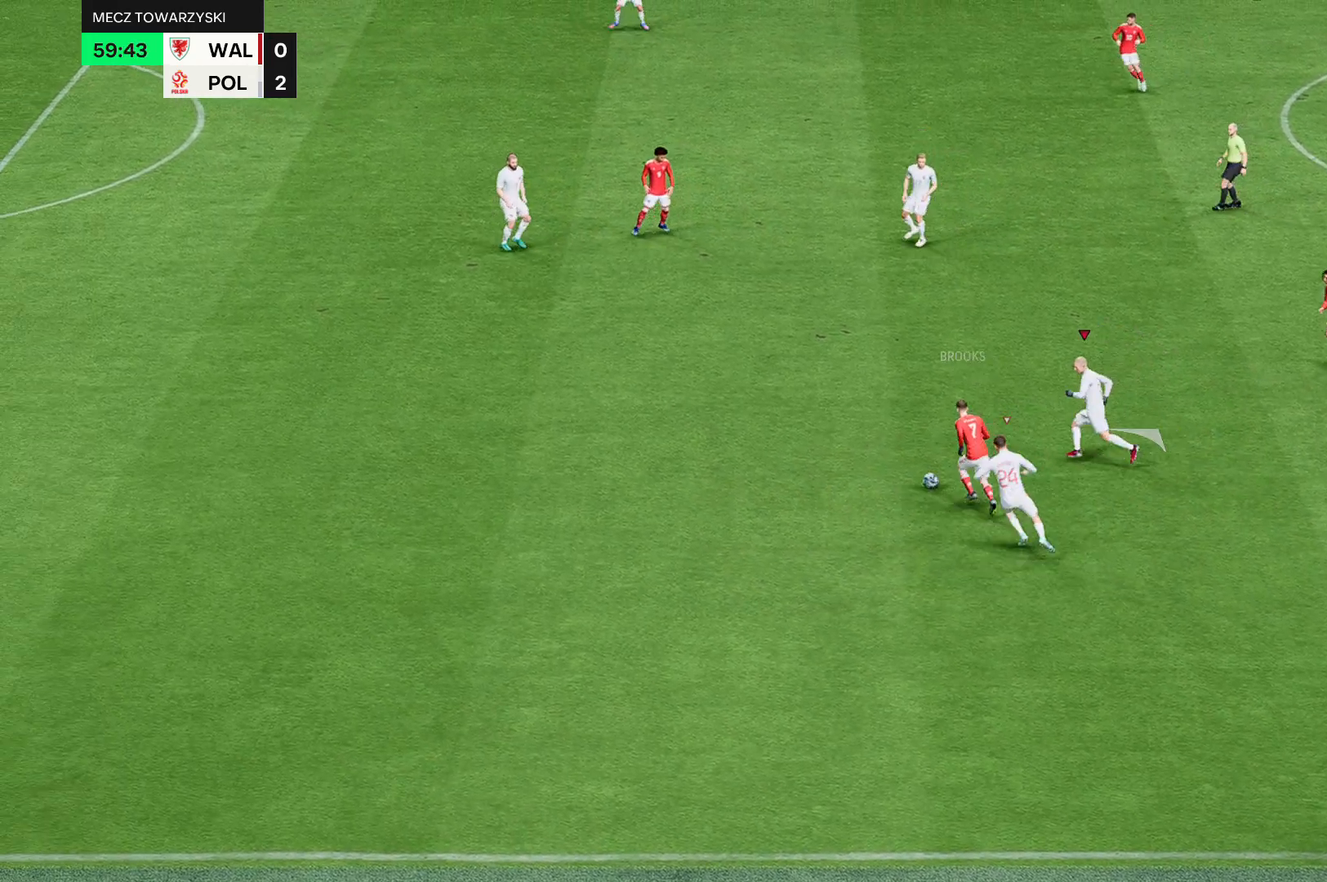
{"buttons": [], "left_stick": "up", "events": []}
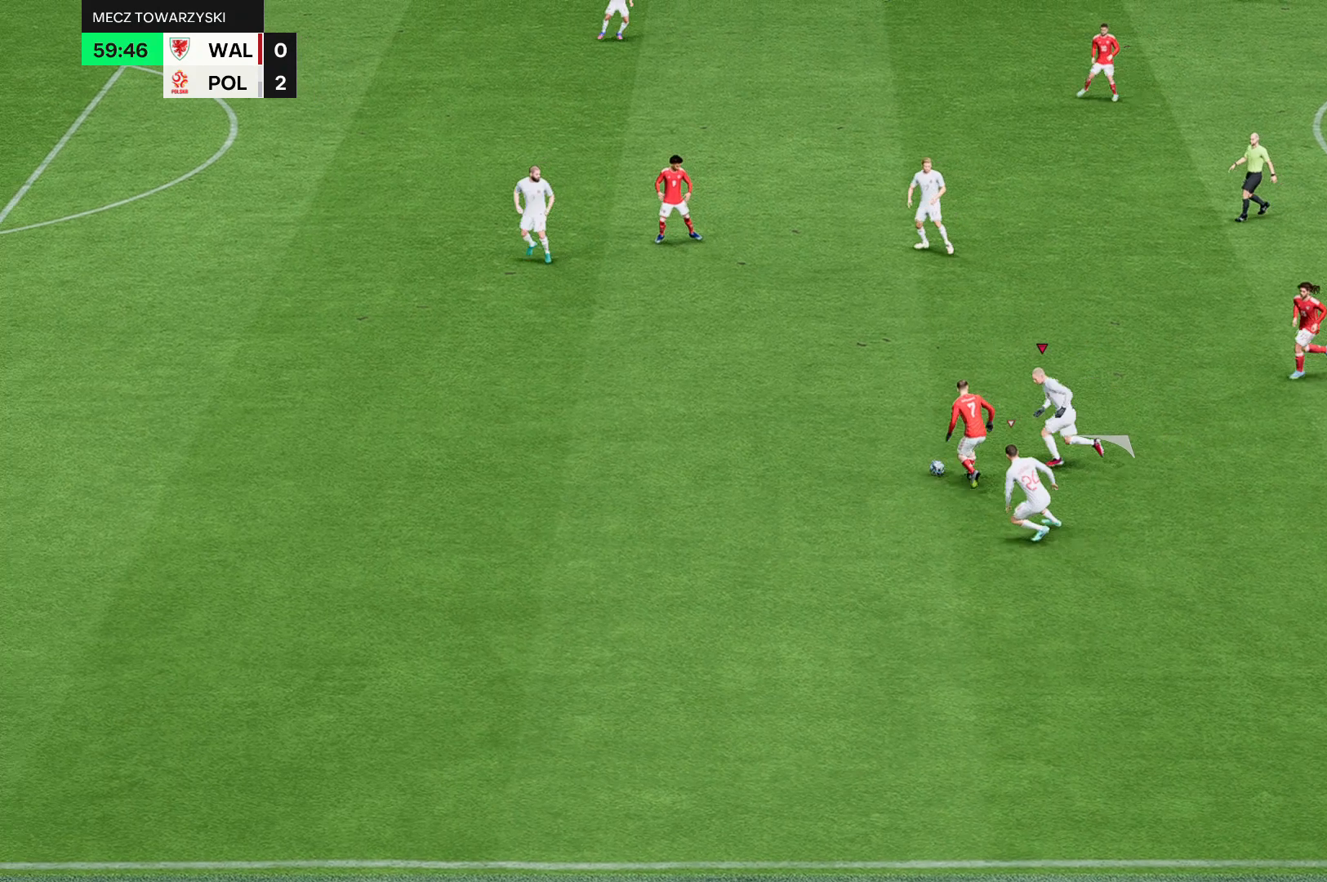
{"buttons": [], "left_stick": "up", "events": []}
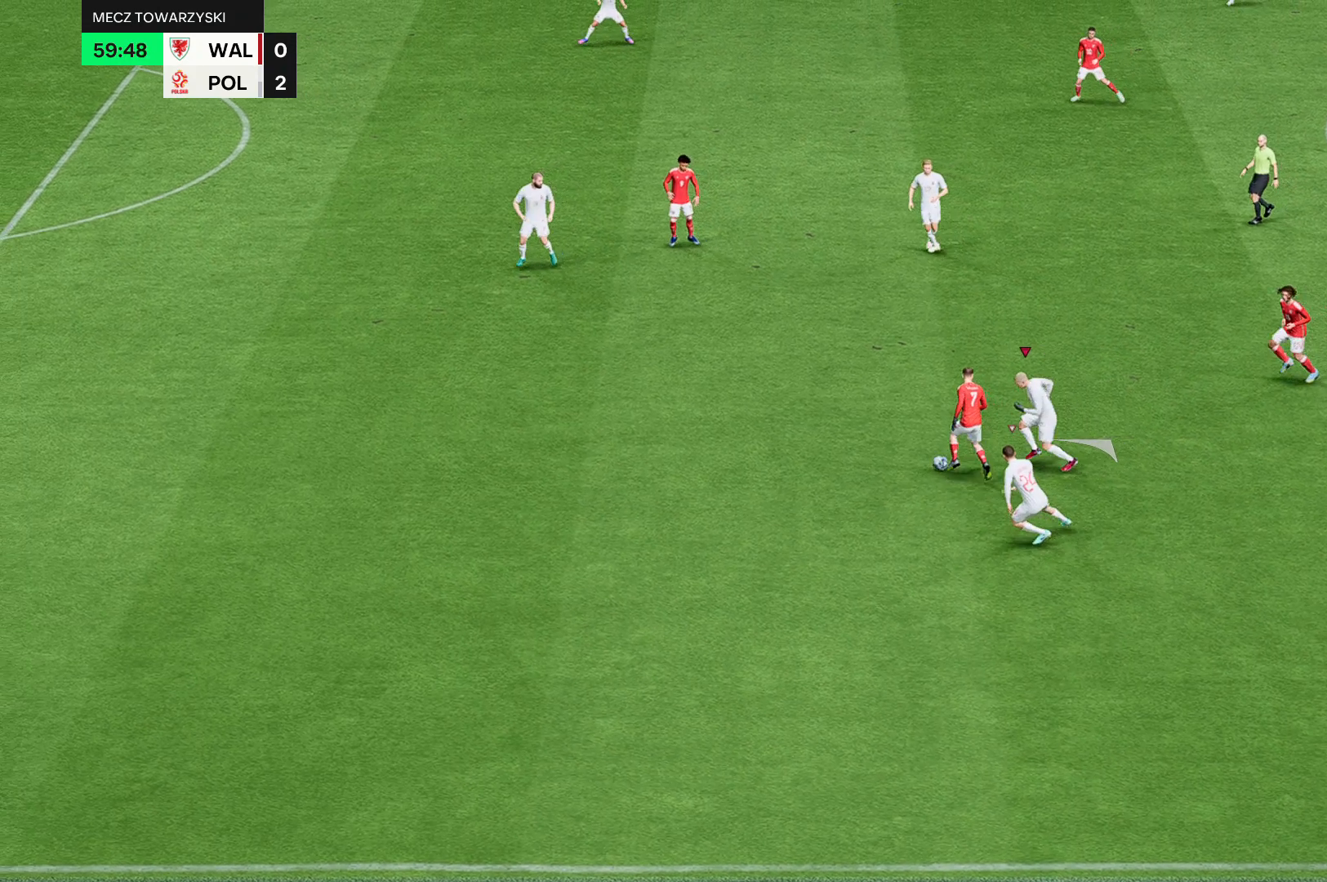
{"buttons": [], "left_stick": "up", "events": []}
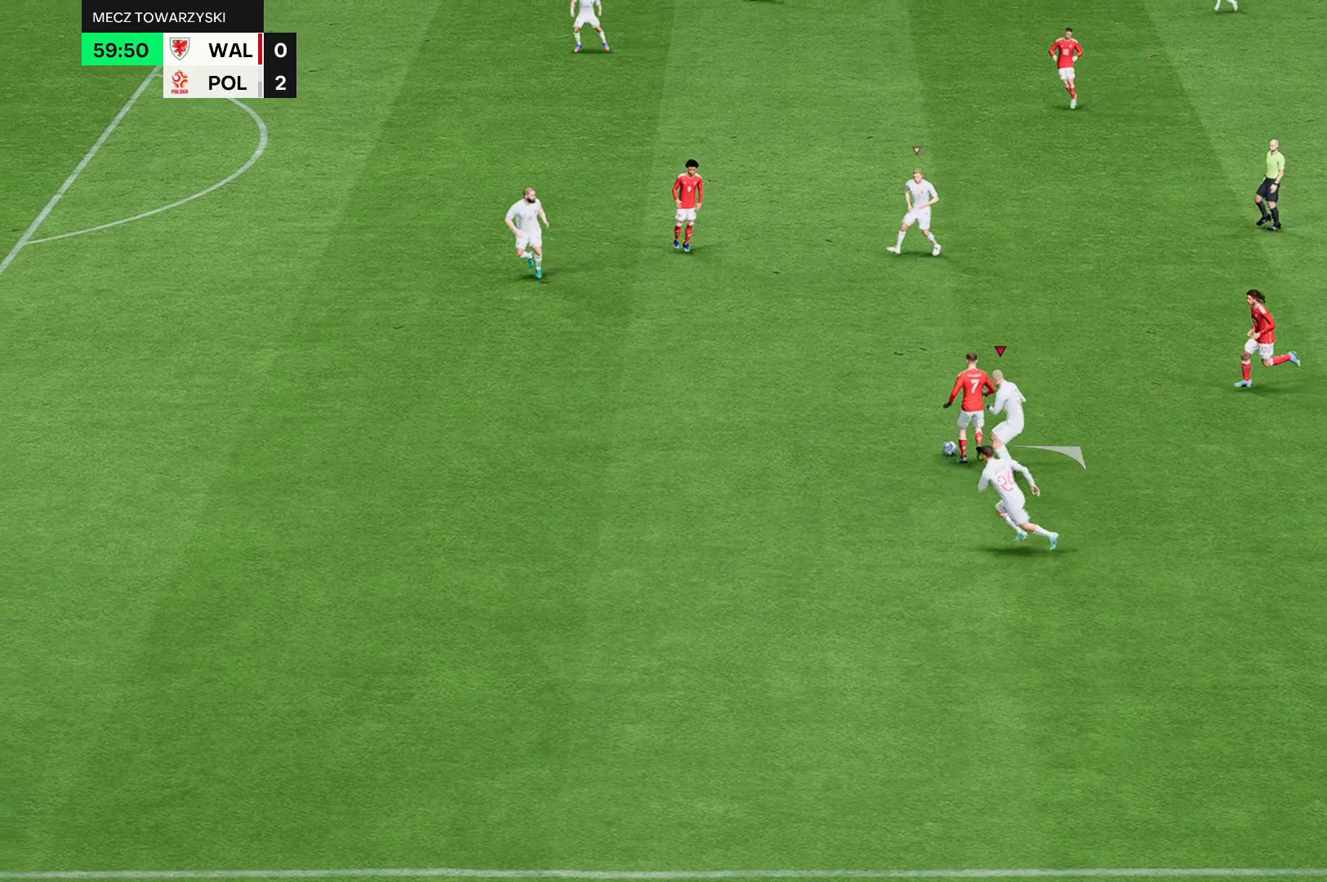
{"buttons": [], "left_stick": "up", "events": []}